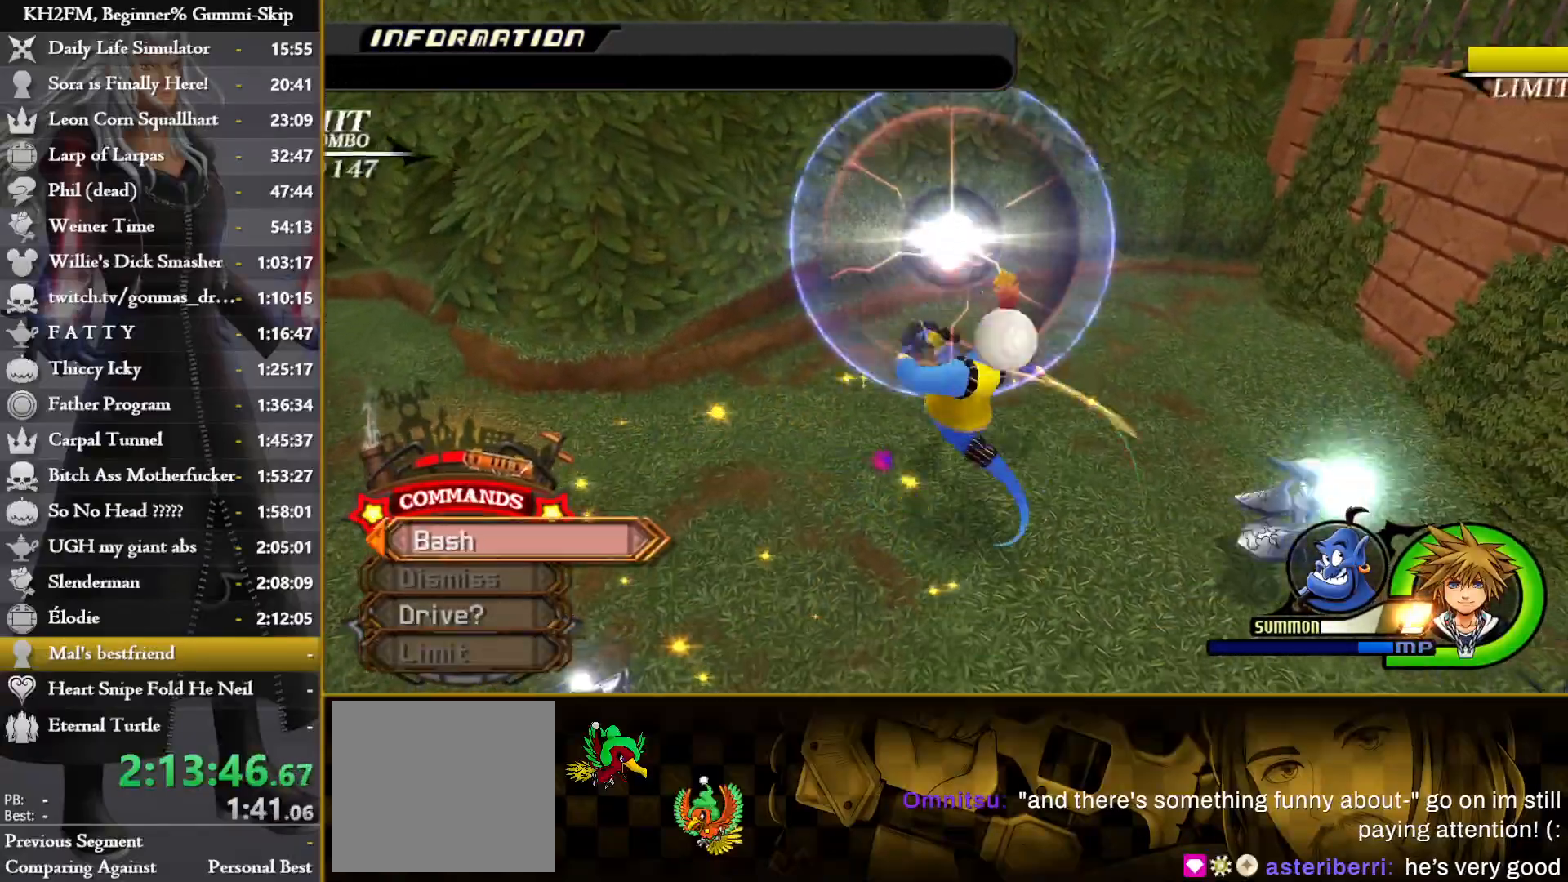
Gameplay with a controller (PlayStation layout); each line is a JSON object with the inputs held at the frame after it. "events" lists button and stick changes between this image and that frame as [ms after this image, input, new state], when the widget could be followed in between.
{"buttons": [], "left_stick": "center", "right_stick": "right", "events": [[17, "CROSS", "down"], [83, "CROSS", "up"], [150, "CROSS", "down"], [217, "left_stick", "up-right"], [233, "CROSS", "up"], [383, "right_stick", "center"], [433, "left_stick", "center"], [450, "right_stick", "right"]]}
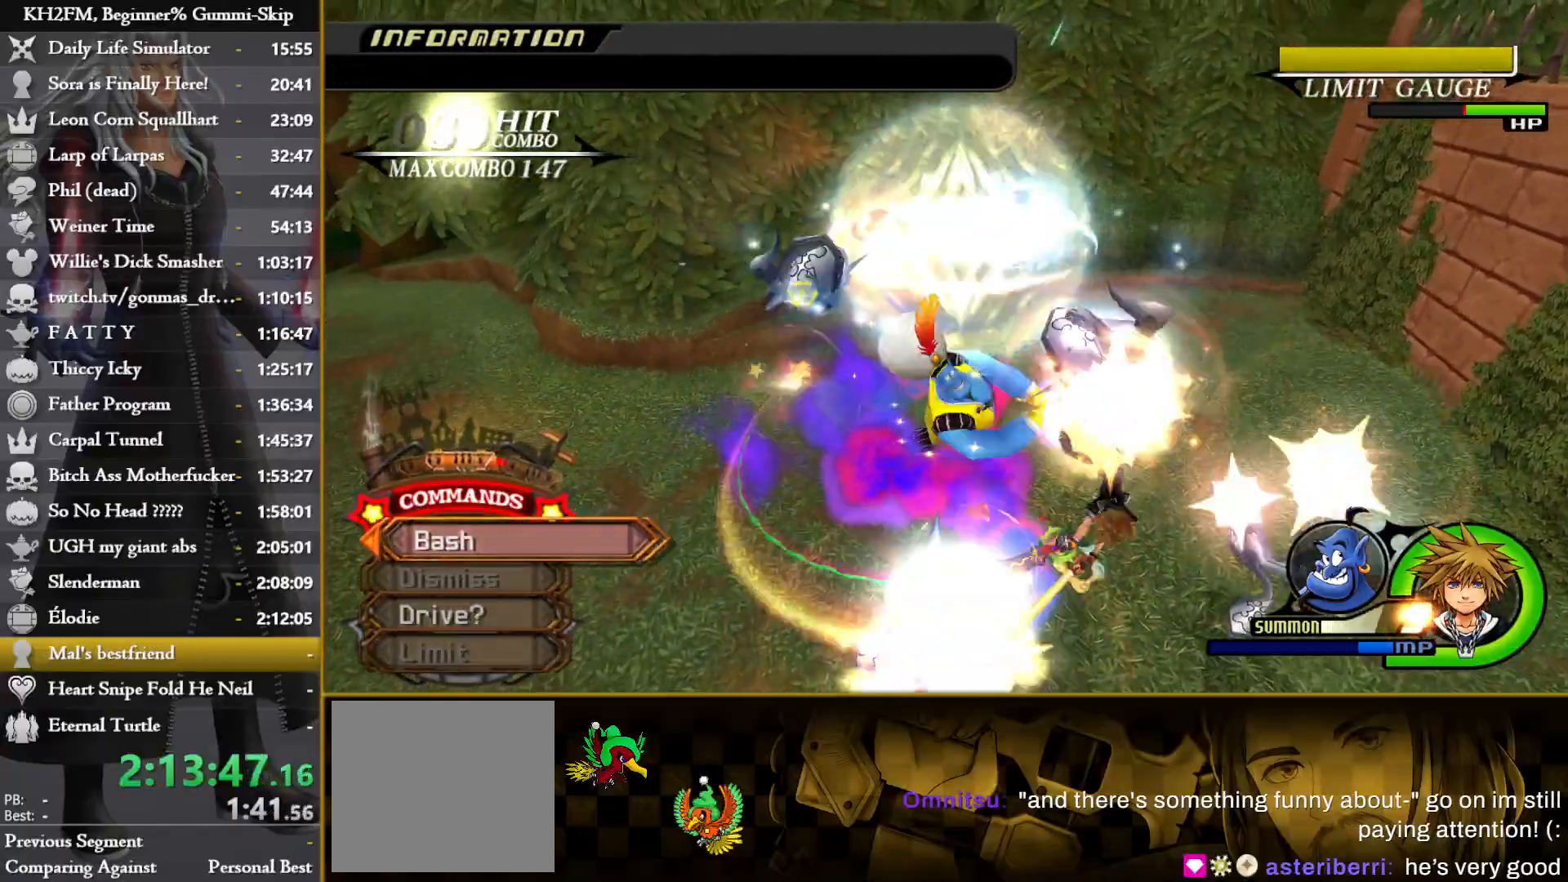
{"buttons": [], "left_stick": "center", "right_stick": "down-right", "events": [[467, "right_stick", "down-right"]]}
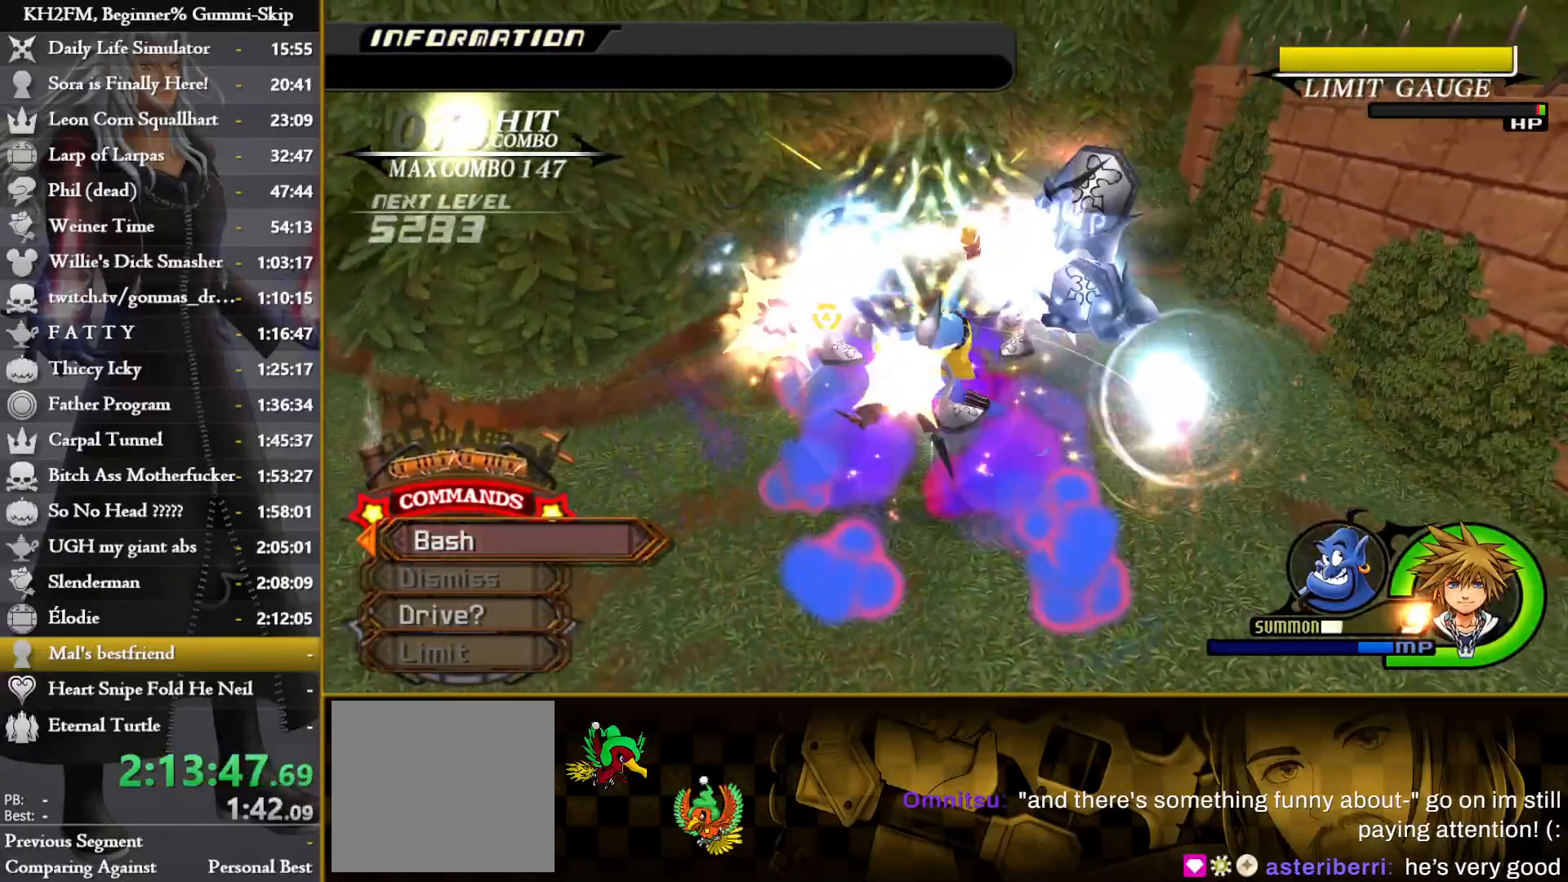
{"buttons": [], "left_stick": "center", "right_stick": "center", "events": [[267, "left_stick", "up-right"], [483, "left_stick", "center"], [500, "right_stick", "center"]]}
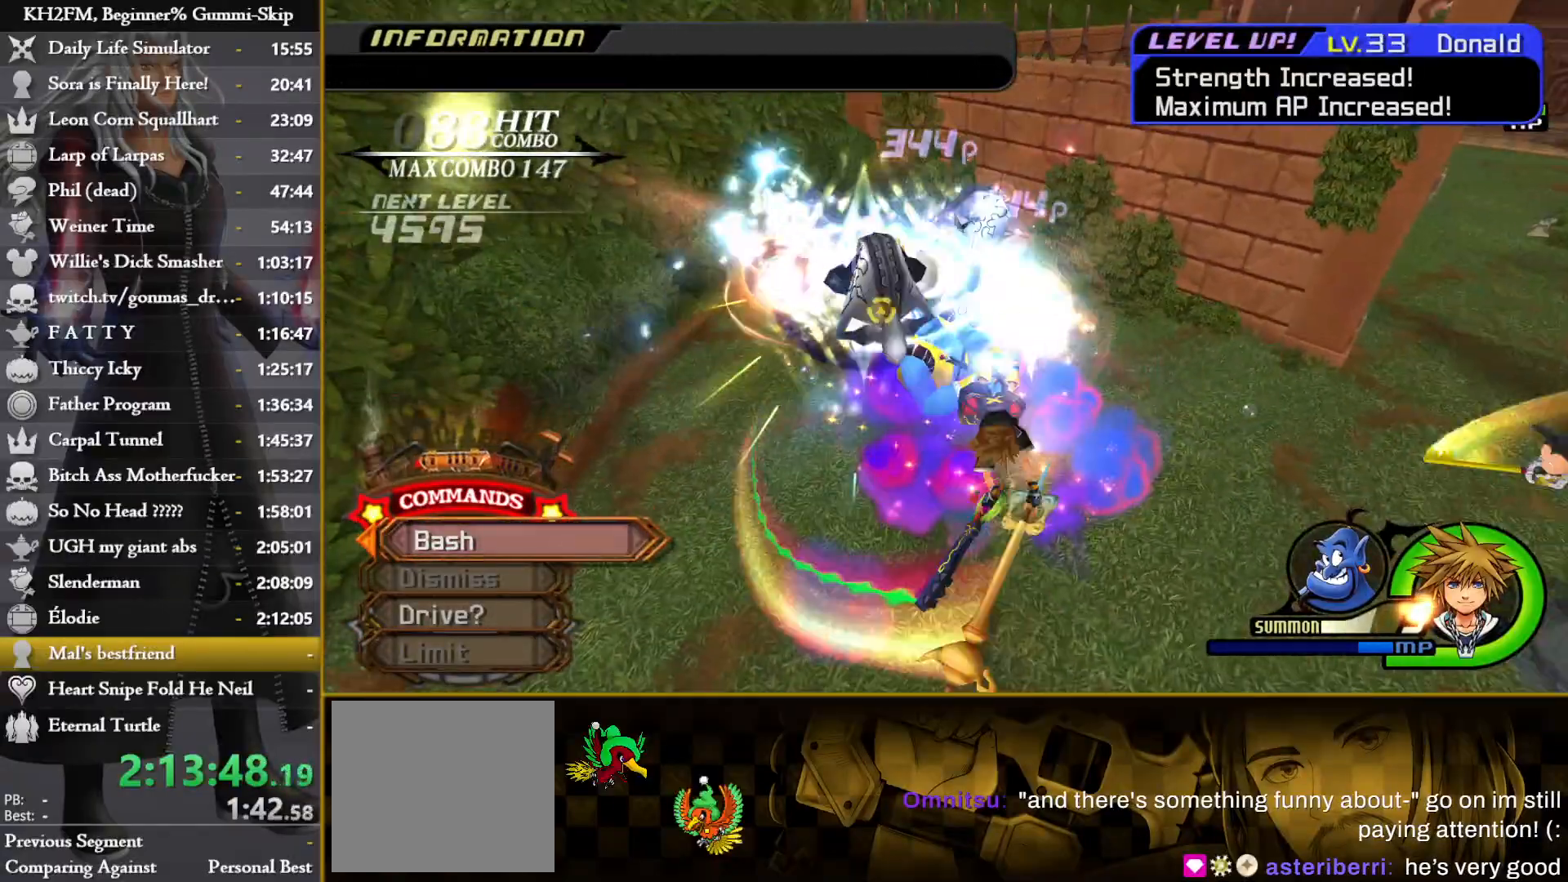
{"buttons": [], "left_stick": "up-right", "right_stick": "right", "events": [[67, "right_stick", "right"], [133, "left_stick", "up-right"]]}
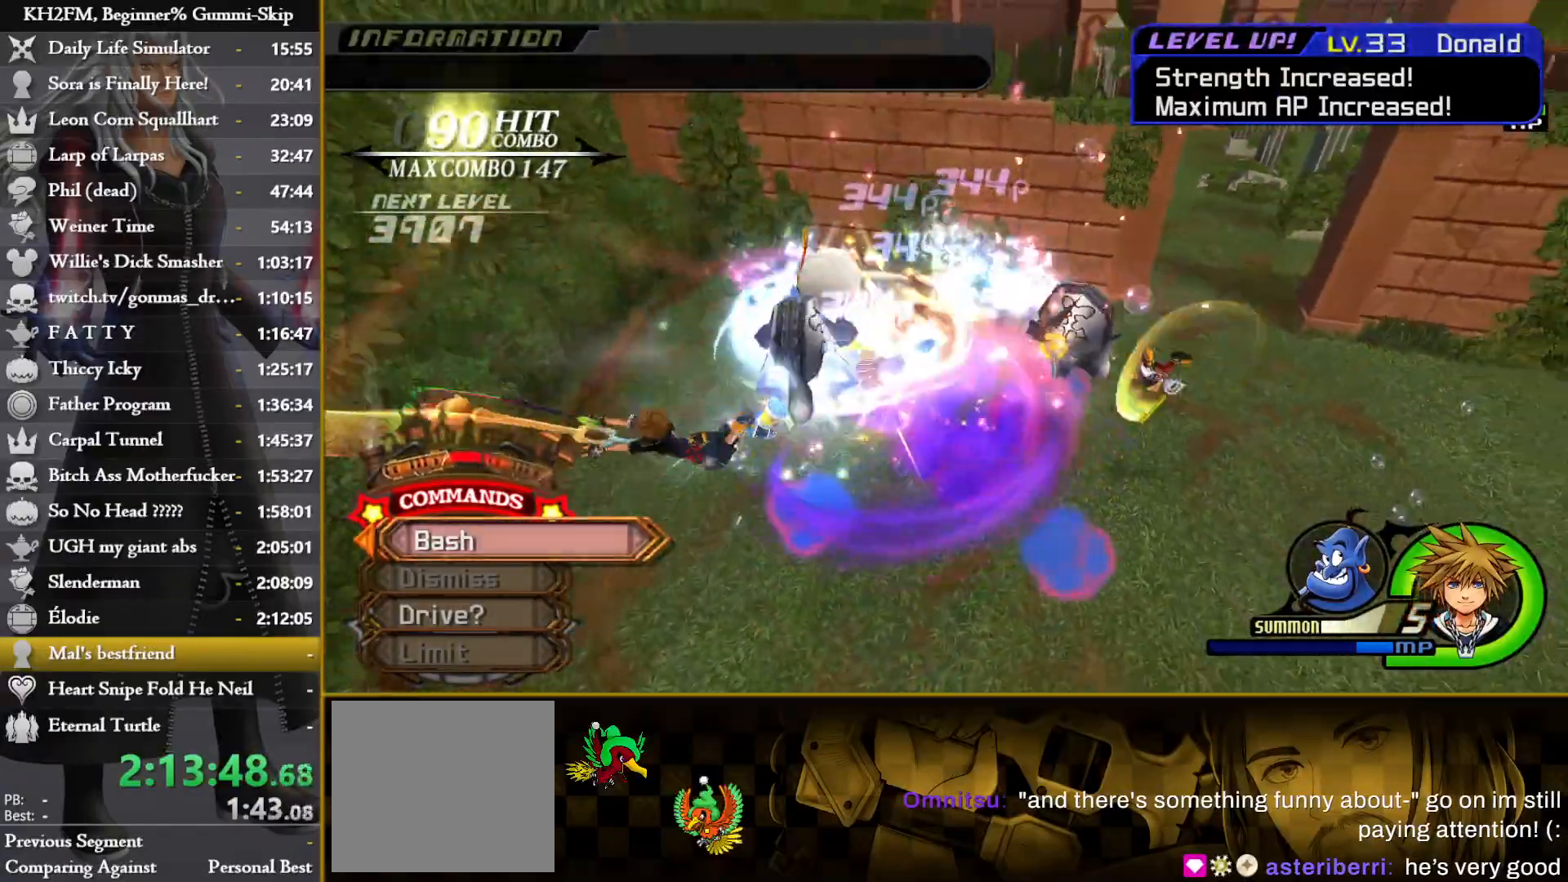
{"buttons": [], "left_stick": "up-right", "right_stick": "right", "events": []}
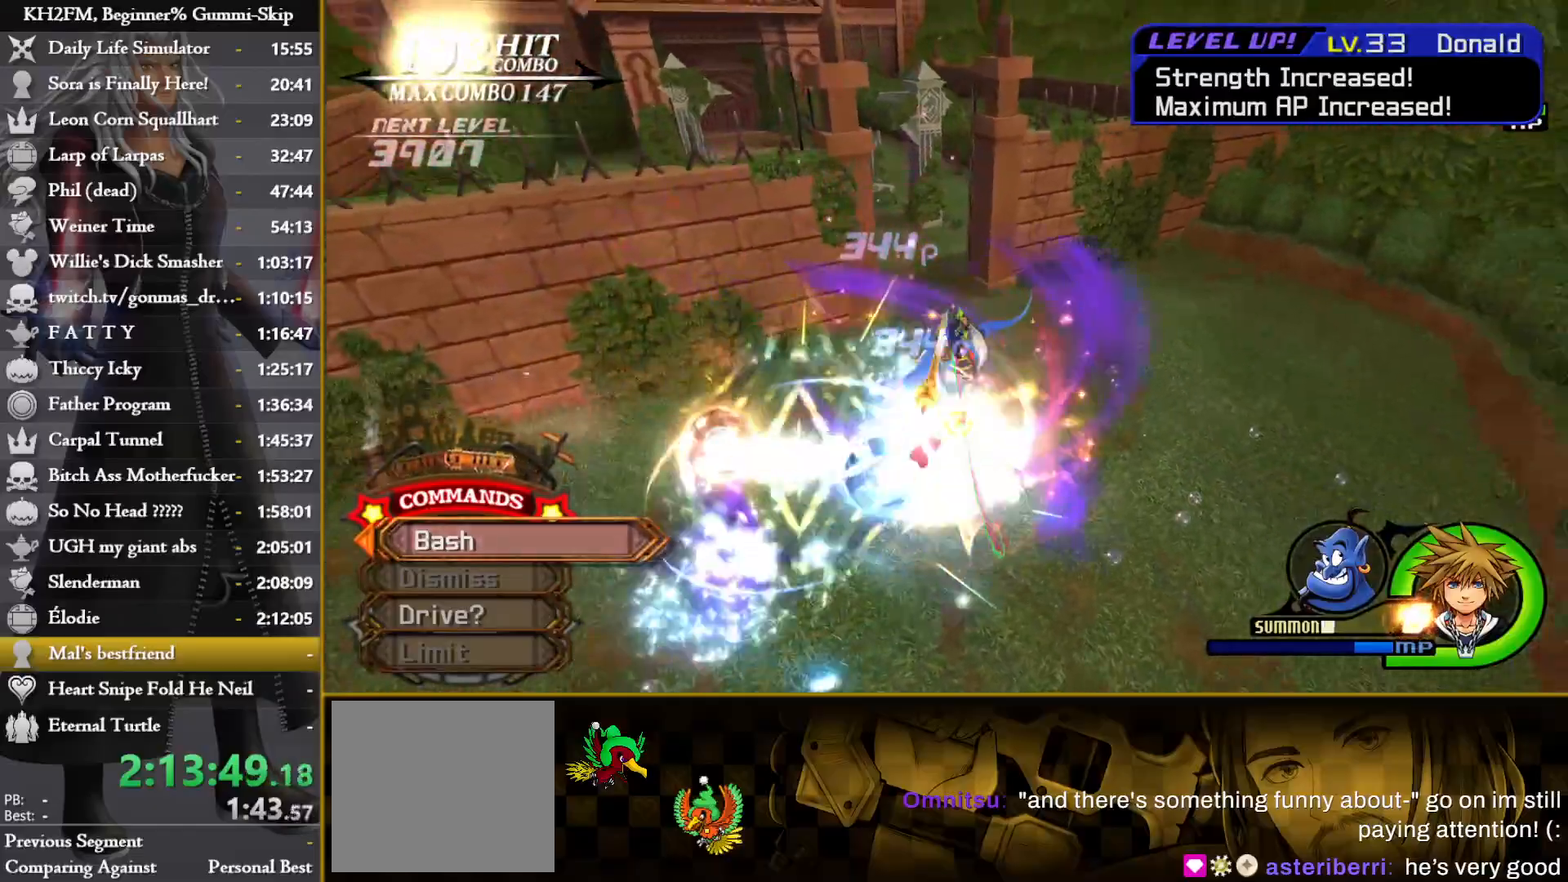
{"buttons": [], "left_stick": "up-right", "right_stick": "right", "events": []}
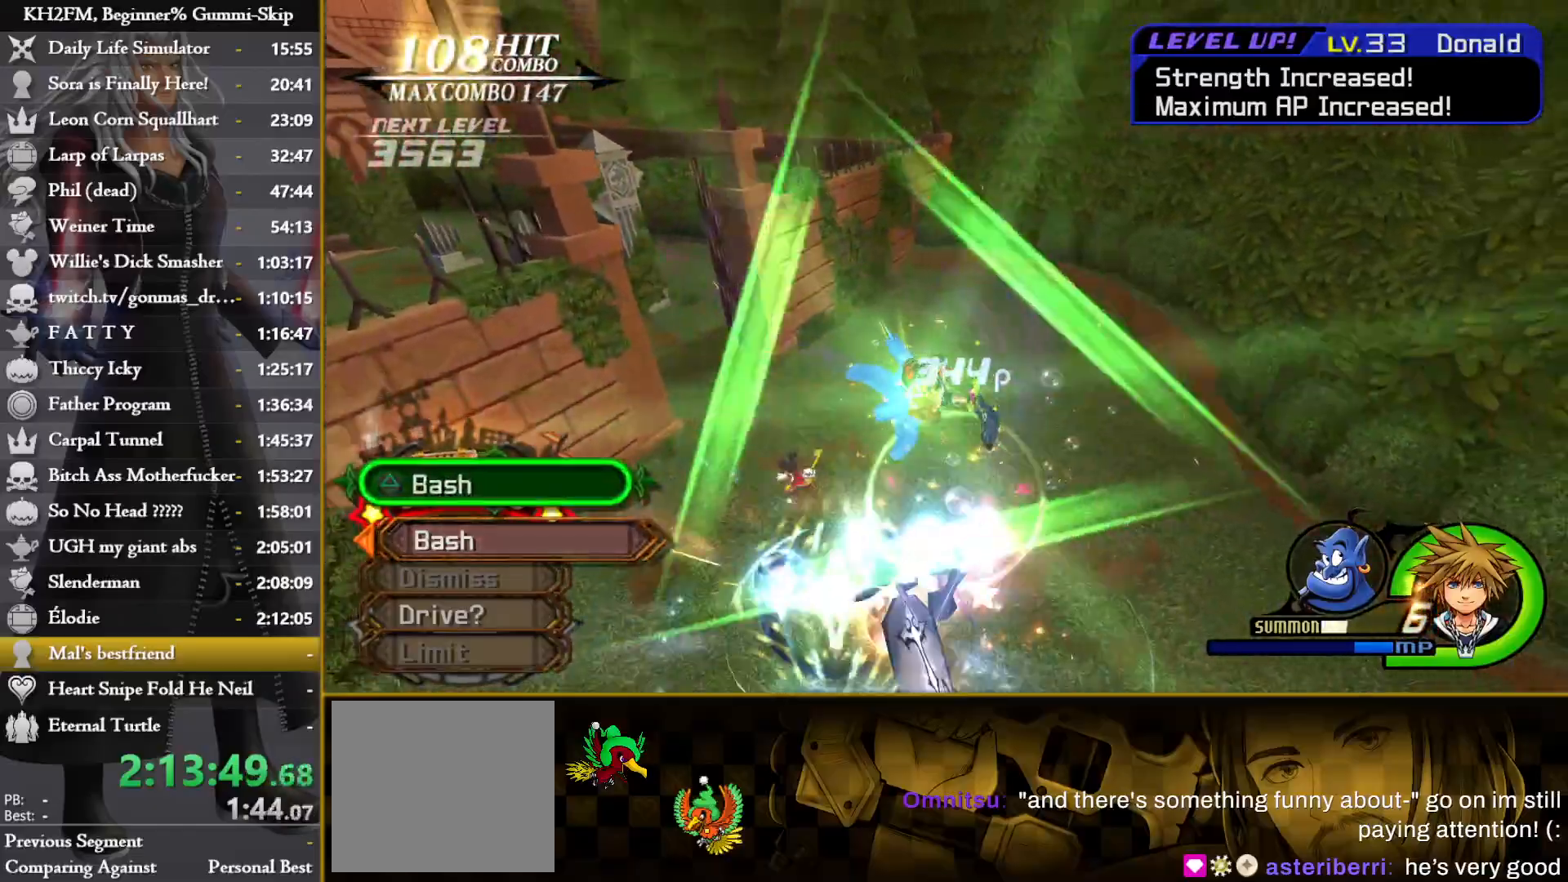
{"buttons": [], "left_stick": "up-right", "right_stick": "left", "events": [[283, "right_stick", "left"]]}
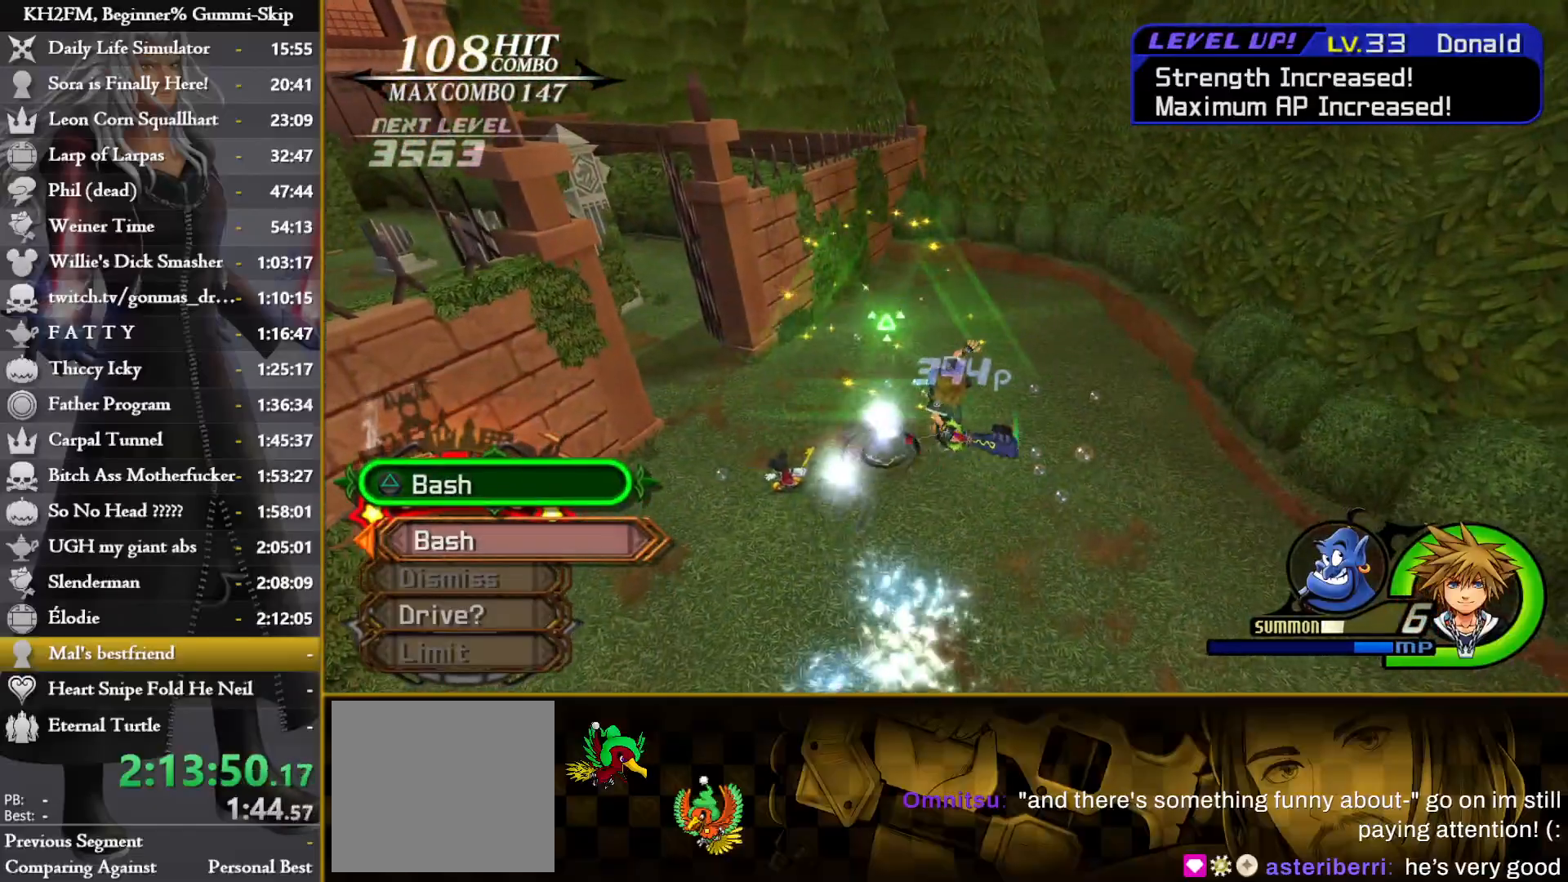
{"buttons": [], "left_stick": "up-right", "right_stick": "center", "events": [[400, "right_stick", "center"]]}
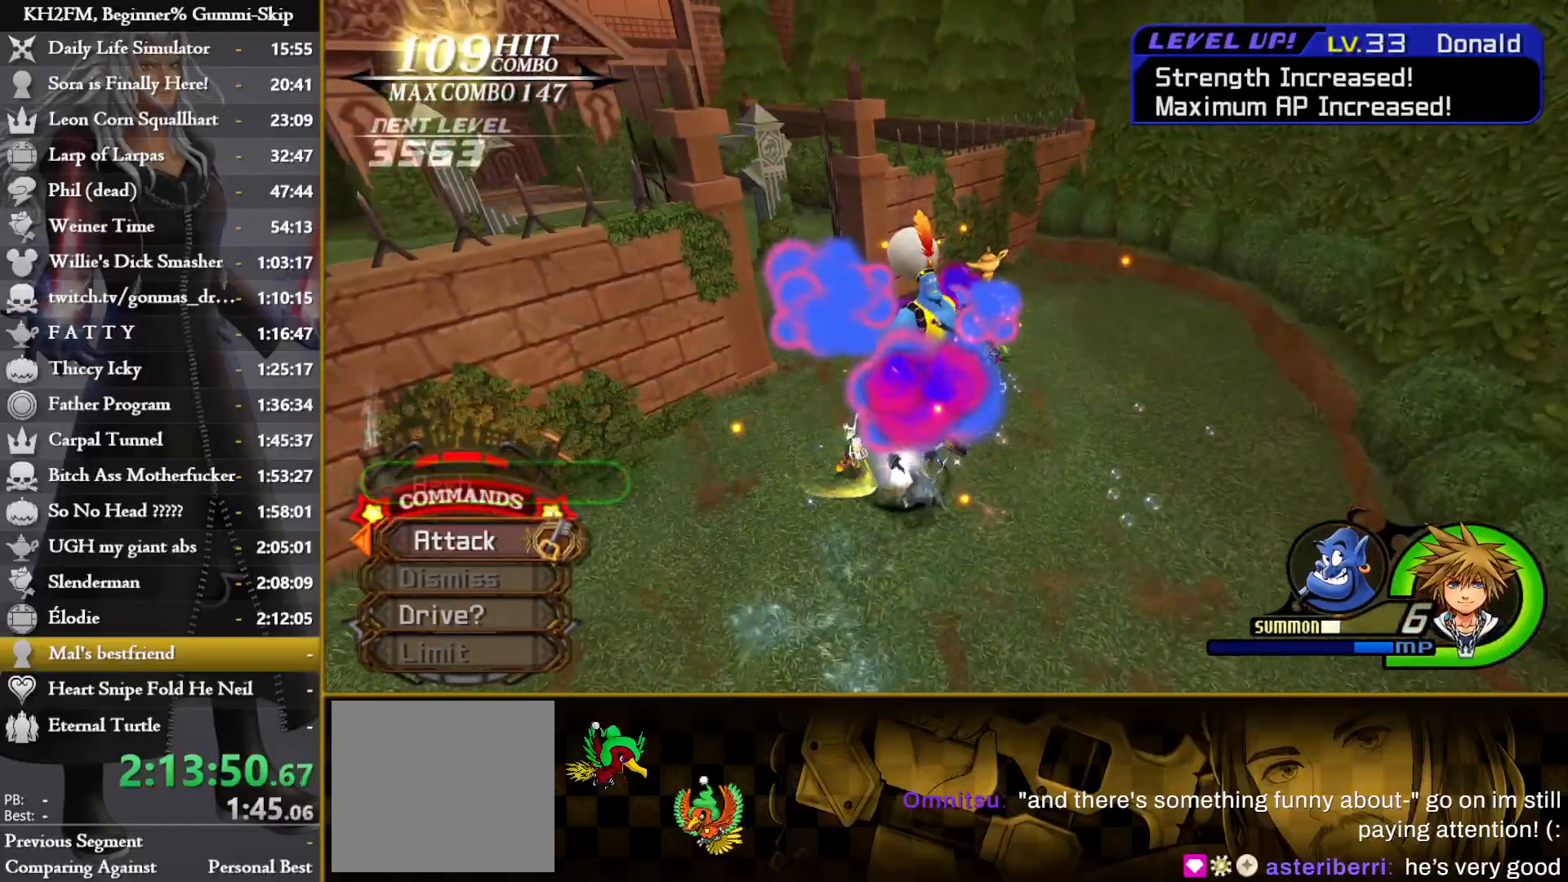
{"buttons": [], "left_stick": "up-right", "right_stick": "down", "events": [[133, "right_stick", "left"], [333, "right_stick", "down"]]}
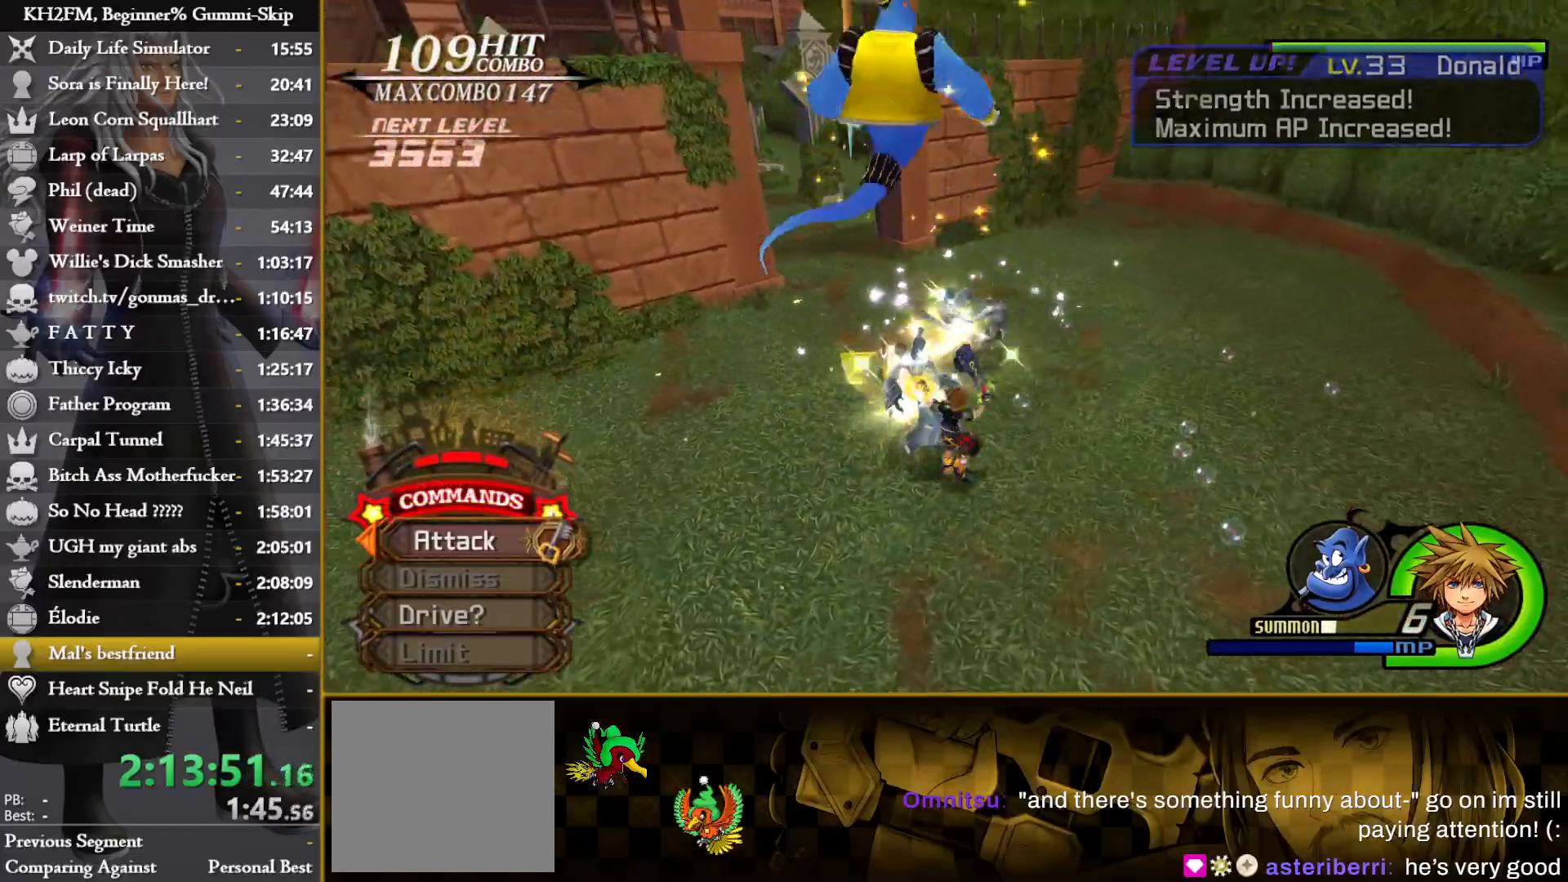
{"buttons": ["L1"], "left_stick": "up", "right_stick": "center", "events": [[67, "right_stick", "down-left"], [133, "right_stick", "center"], [183, "left_stick", "up"], [217, "L1", "down"], [383, "TRIANGLE", "down"], [467, "TRIANGLE", "up"]]}
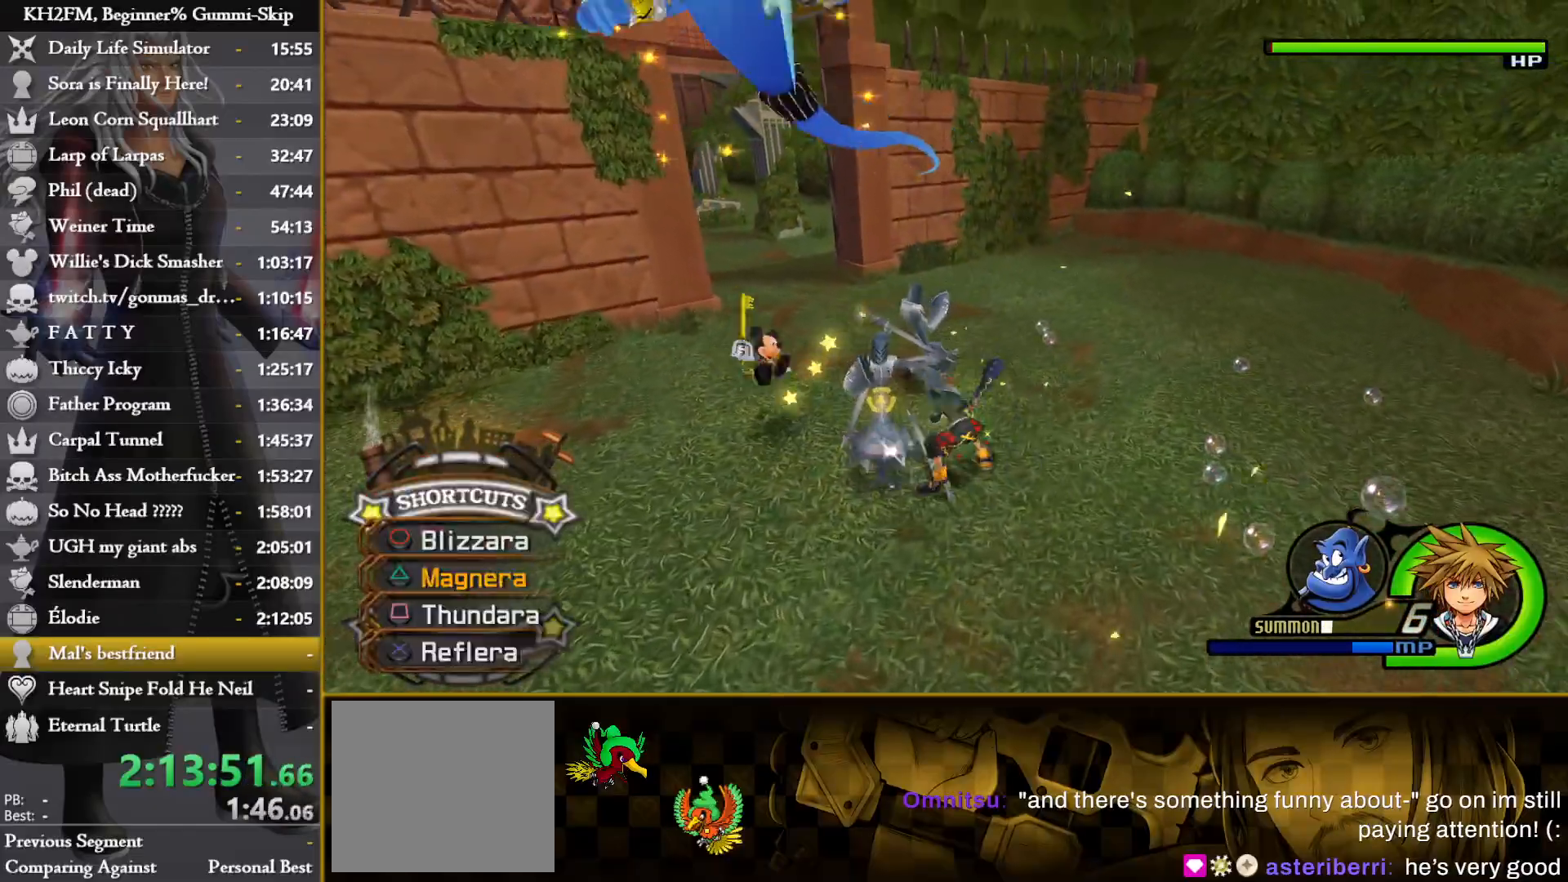
{"buttons": [], "left_stick": "center", "right_stick": "down", "events": [[33, "TRIANGLE", "down"], [33, "right_stick", "down"], [117, "TRIANGLE", "up"], [133, "L1", "up"], [167, "left_stick", "center"], [200, "right_stick", "down-left"], [283, "DPAD_UP", "down"], [367, "DPAD_UP", "up"], [383, "CROSS", "down"], [383, "right_stick", "down"], [467, "CROSS", "up"]]}
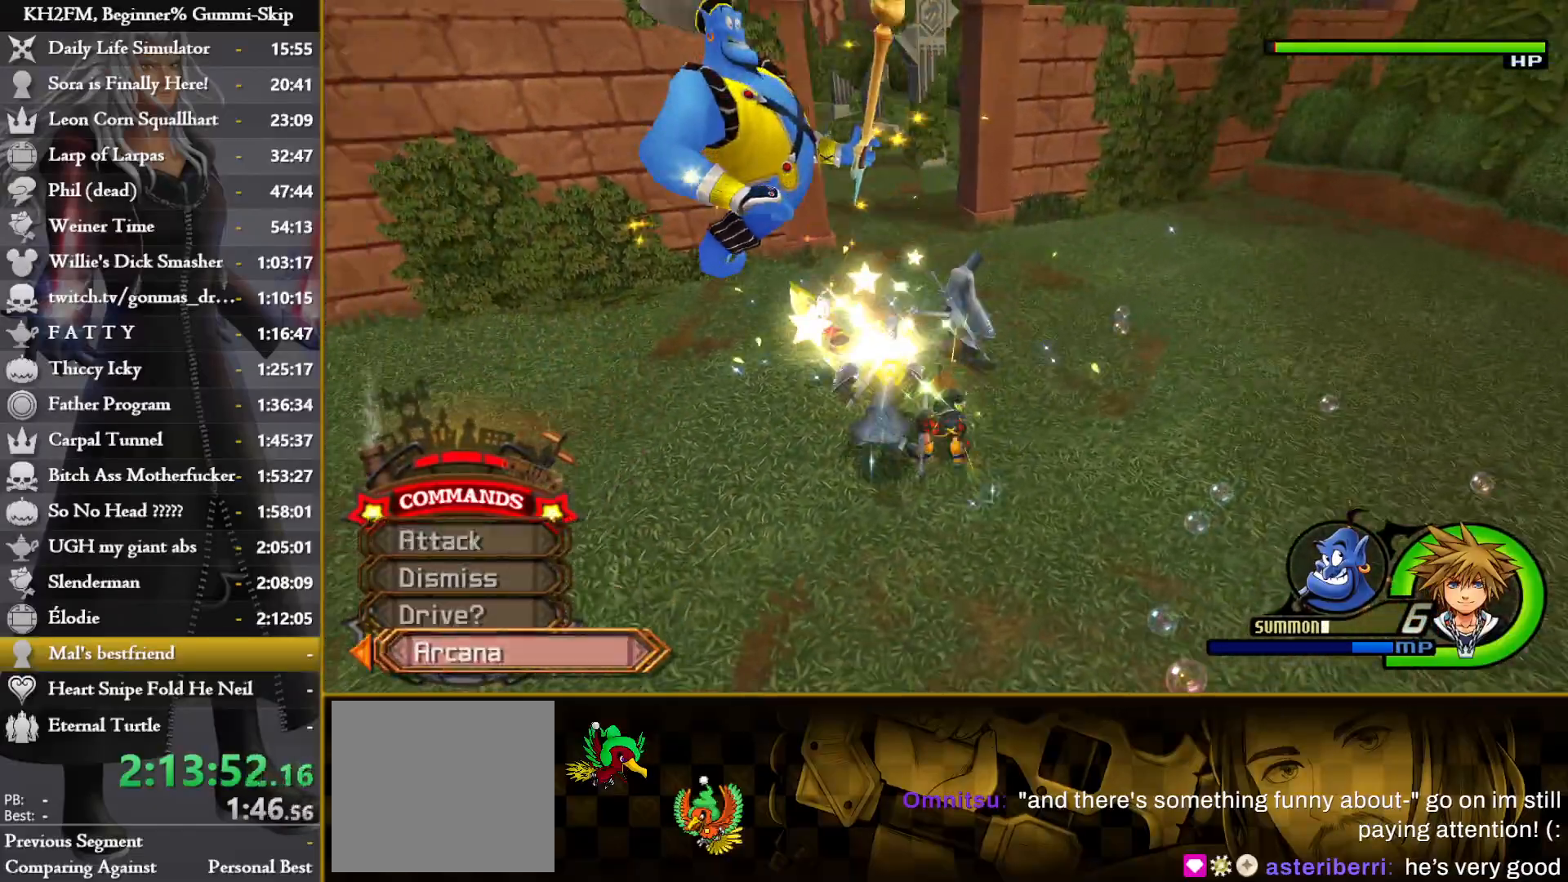
{"buttons": ["CROSS"], "left_stick": "up", "right_stick": "down", "events": [[33, "CROSS", "down"], [67, "left_stick", "up-right"], [100, "CROSS", "up"], [133, "left_stick", "up"], [167, "CROSS", "down"], [233, "CROSS", "up"], [300, "CROSS", "down"], [383, "CROSS", "up"], [450, "CROSS", "down"]]}
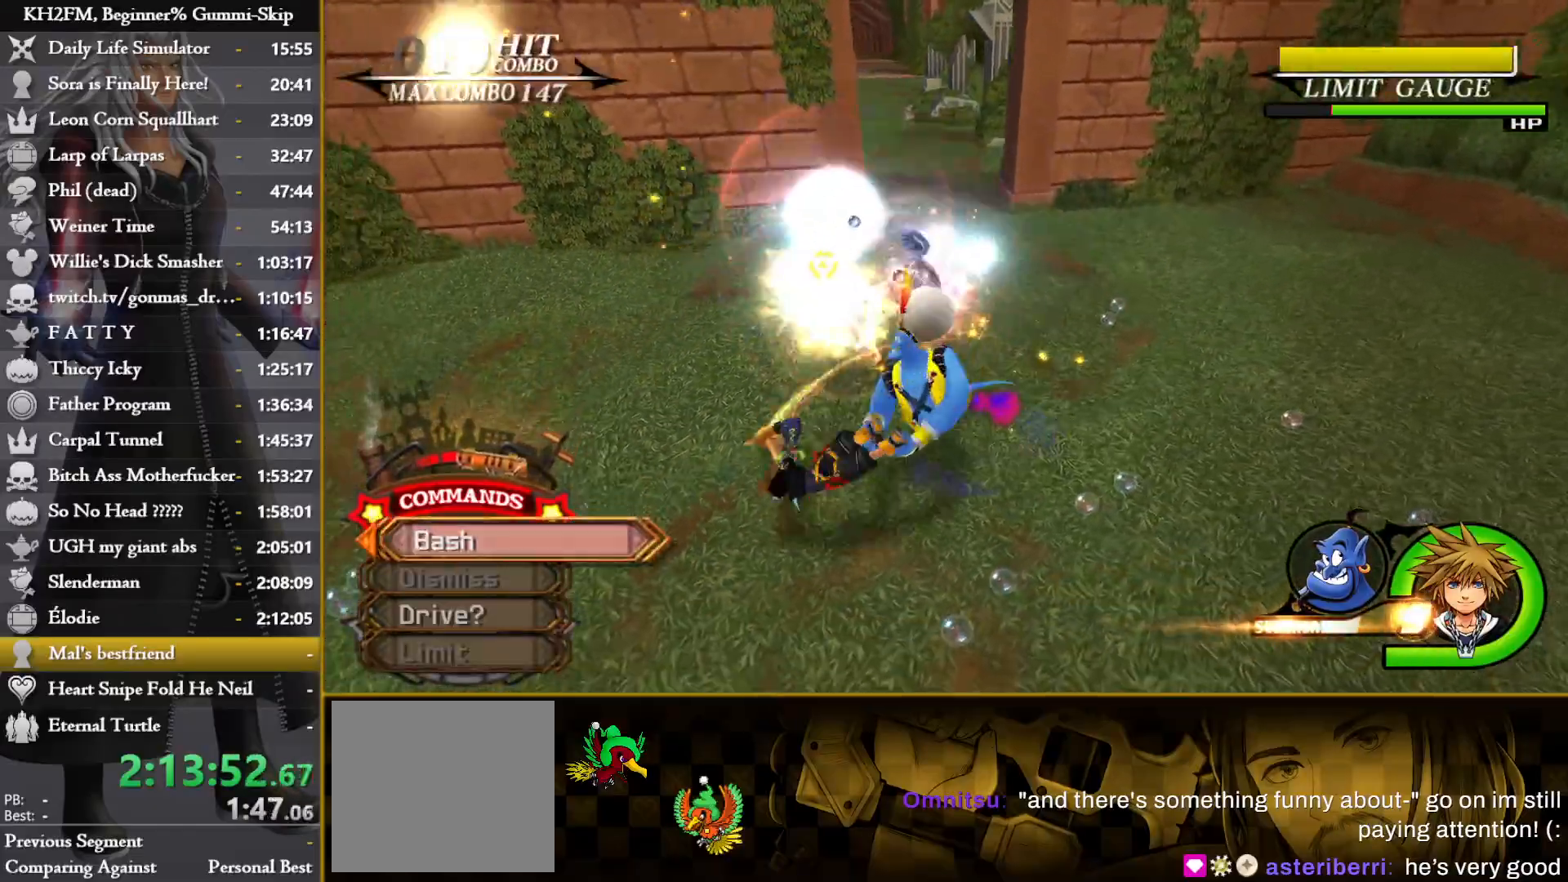
{"buttons": [], "left_stick": "up", "right_stick": "center"}
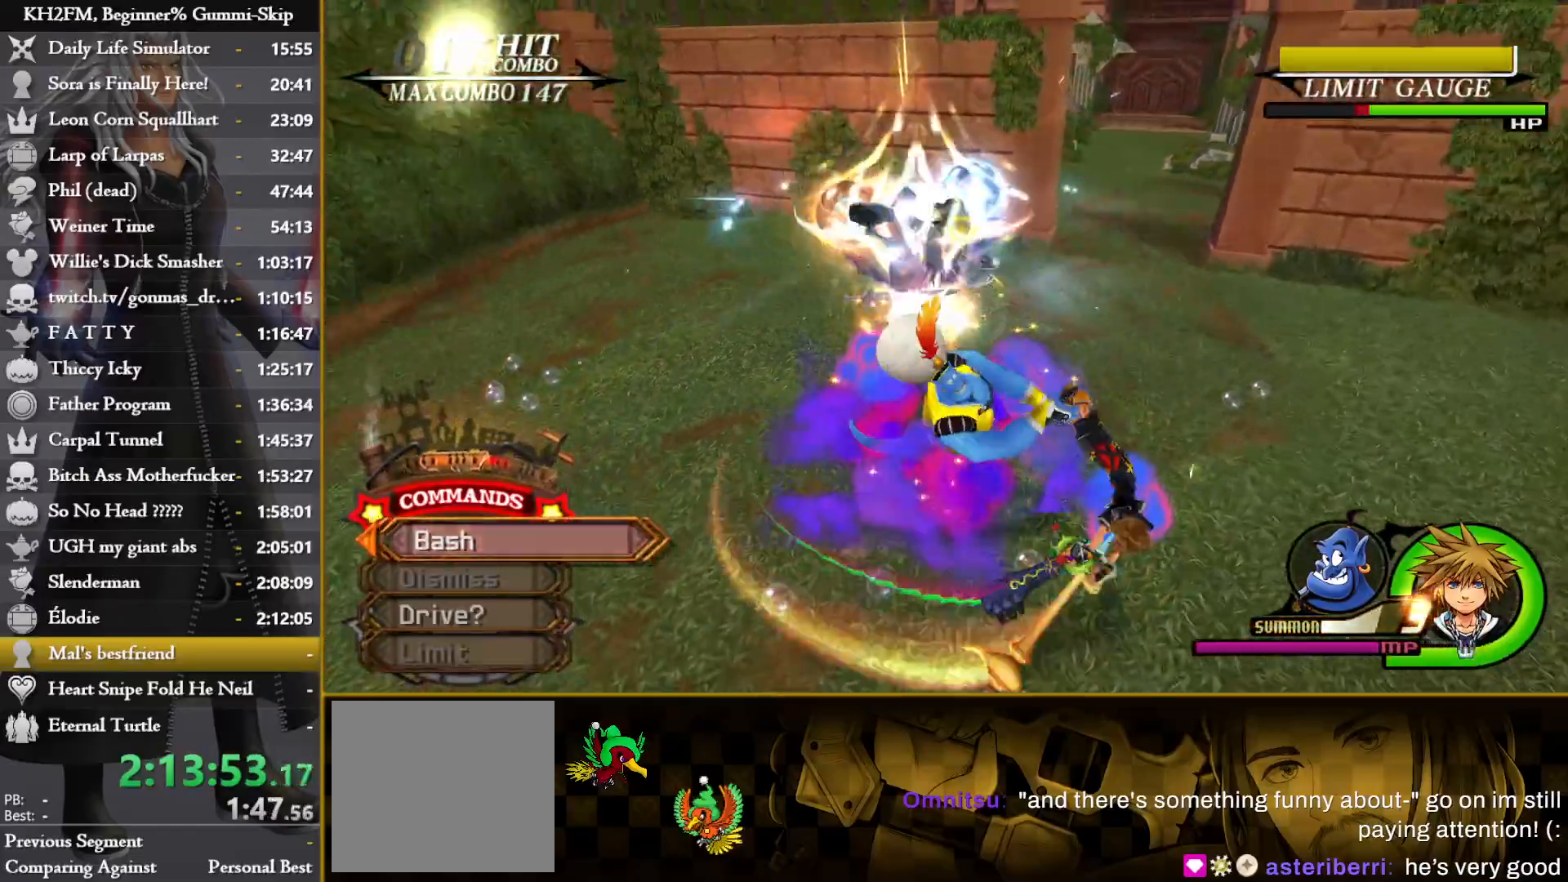
{"buttons": [], "left_stick": "up", "right_stick": "center", "events": [[150, "right_stick", "left"], [267, "right_stick", "center"]]}
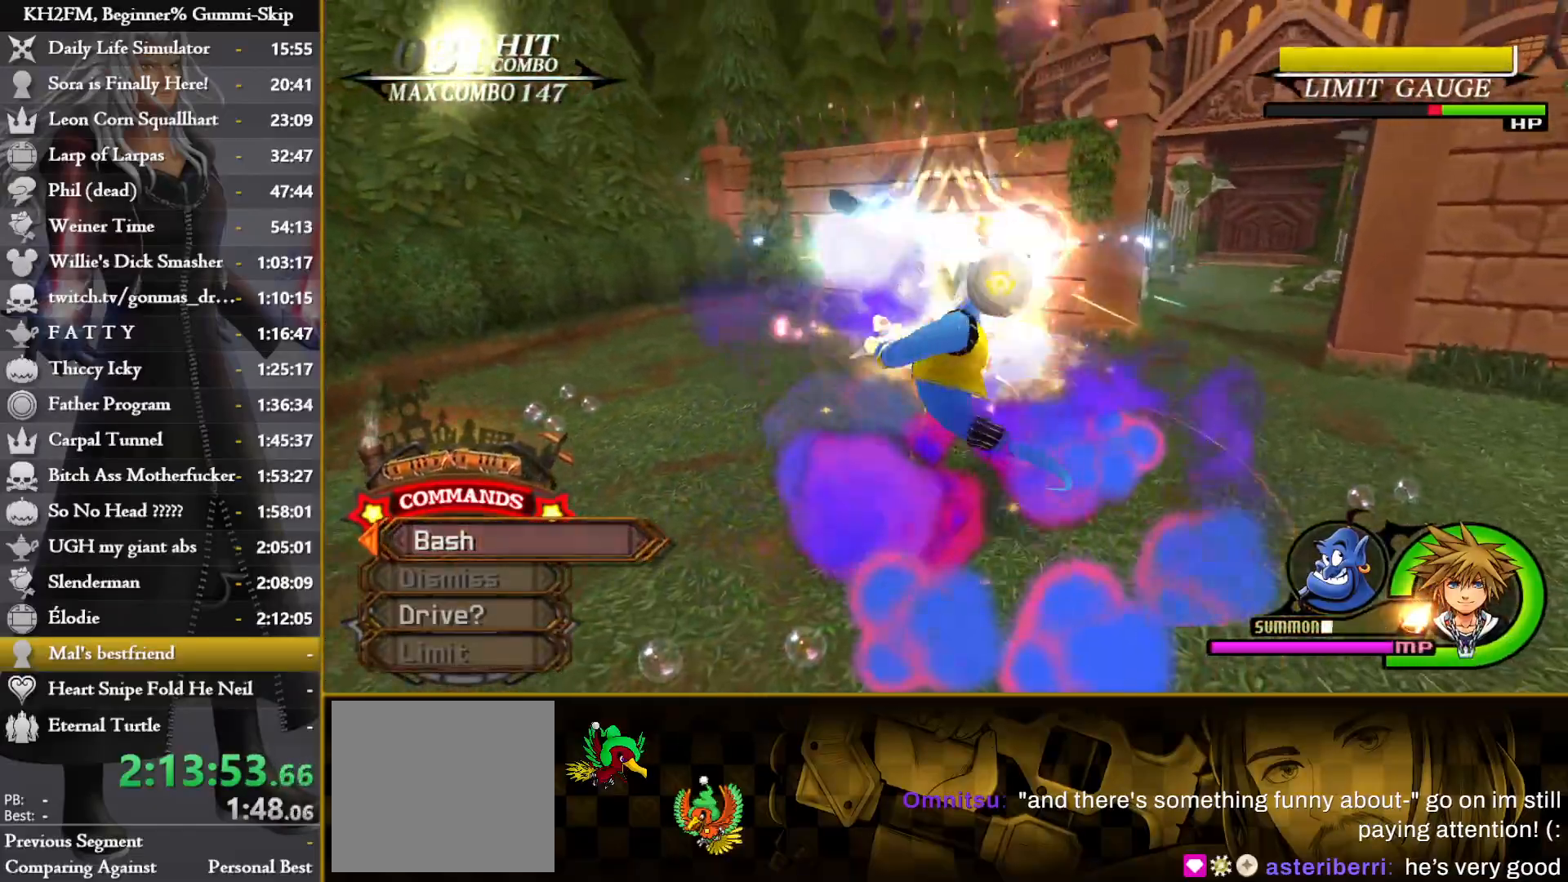
{"buttons": [], "left_stick": "up", "right_stick": "center", "events": []}
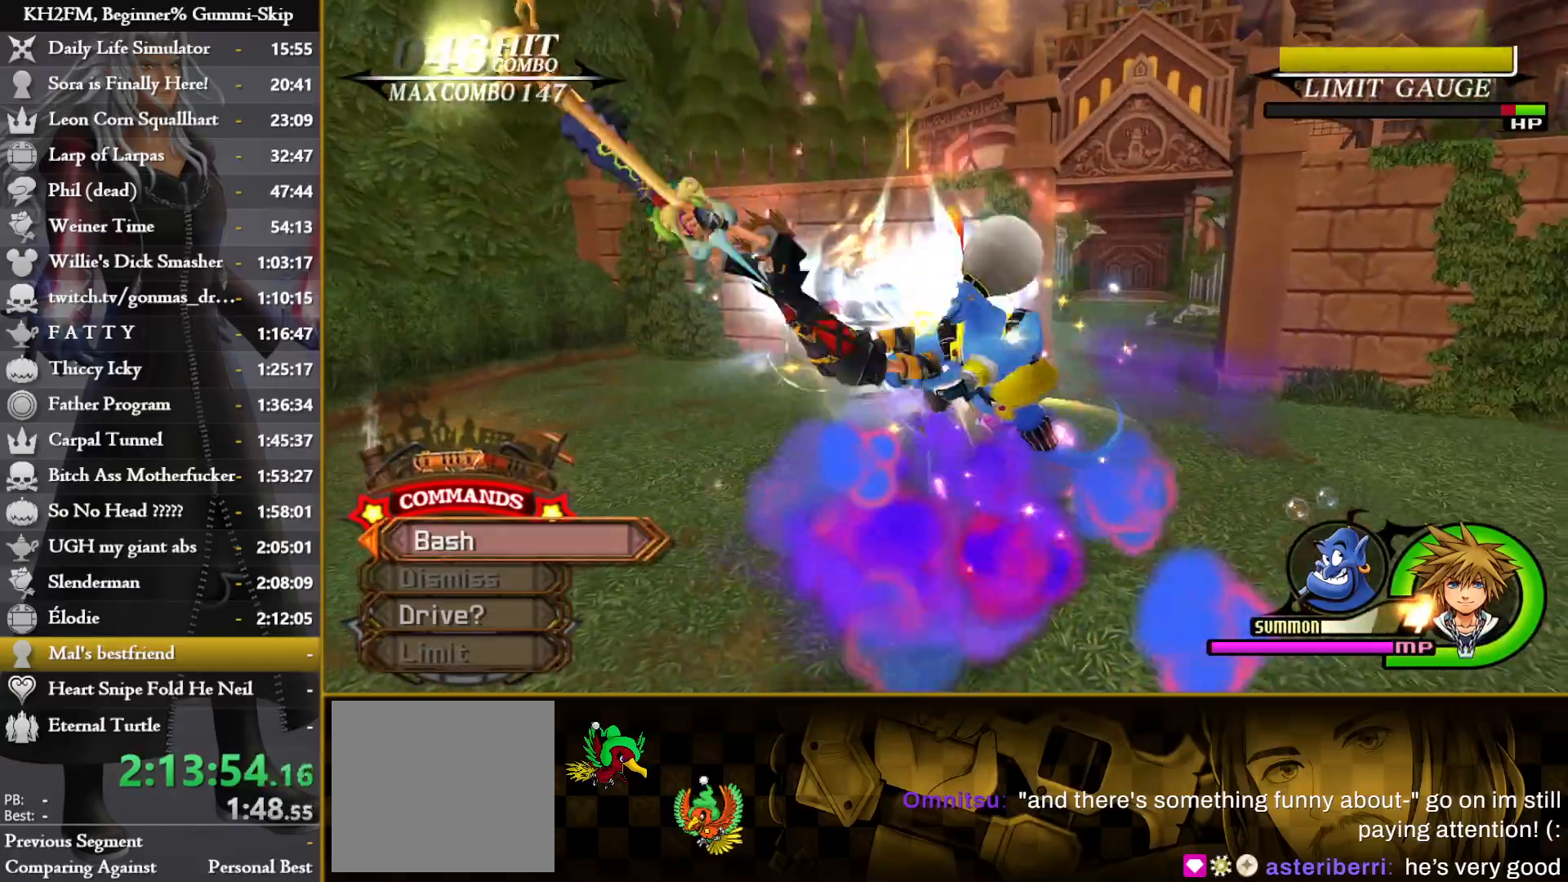
{"buttons": [], "left_stick": "up", "right_stick": "center", "events": []}
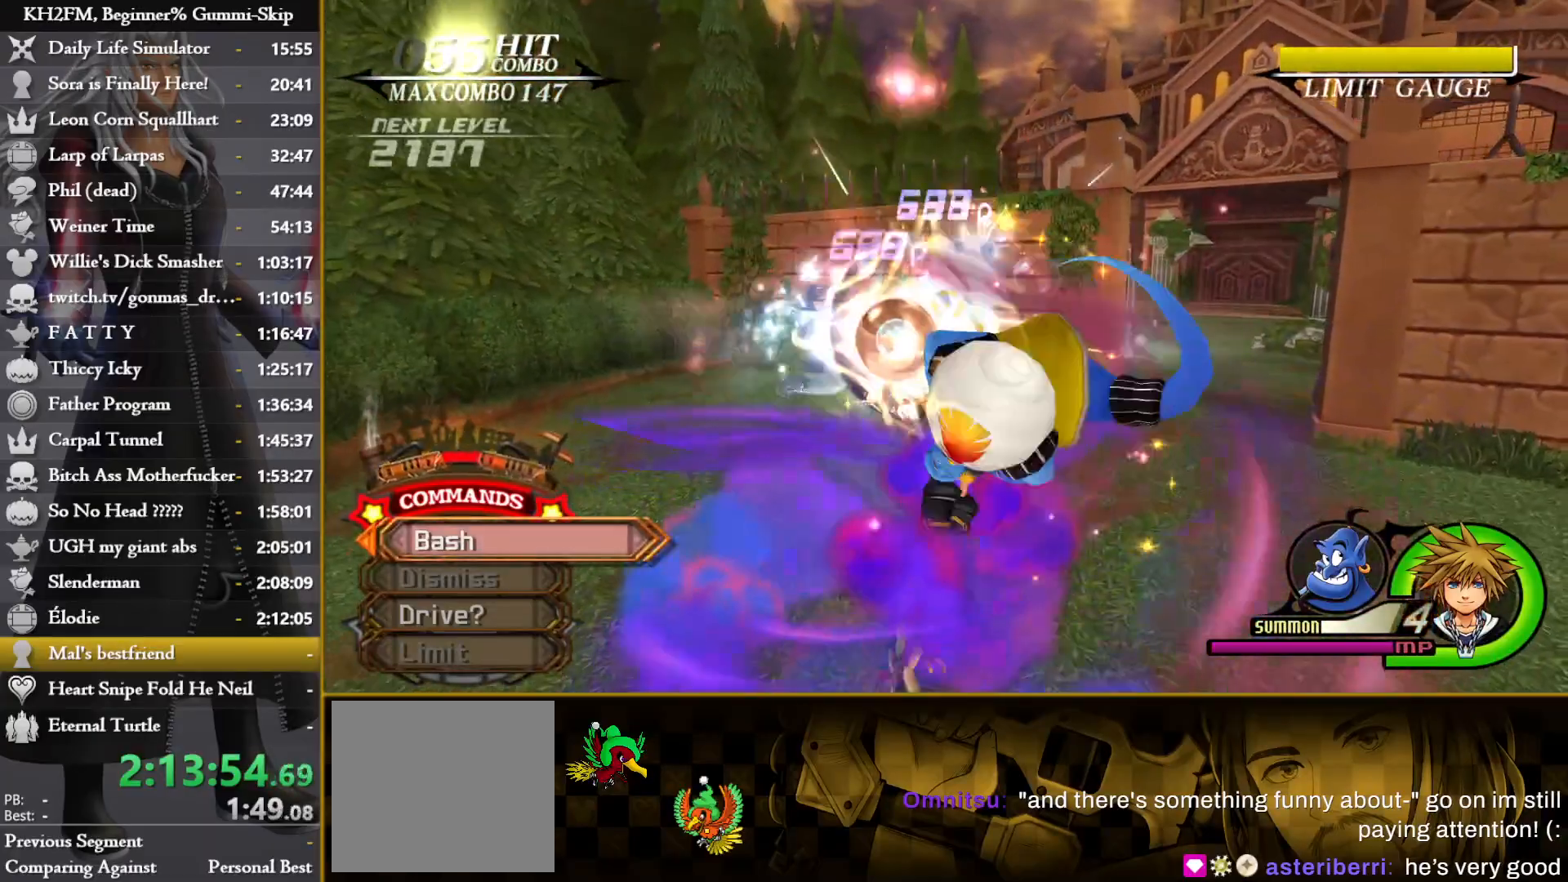
{"buttons": [], "left_stick": "up", "right_stick": "down", "events": [[17, "right_stick", "down"]]}
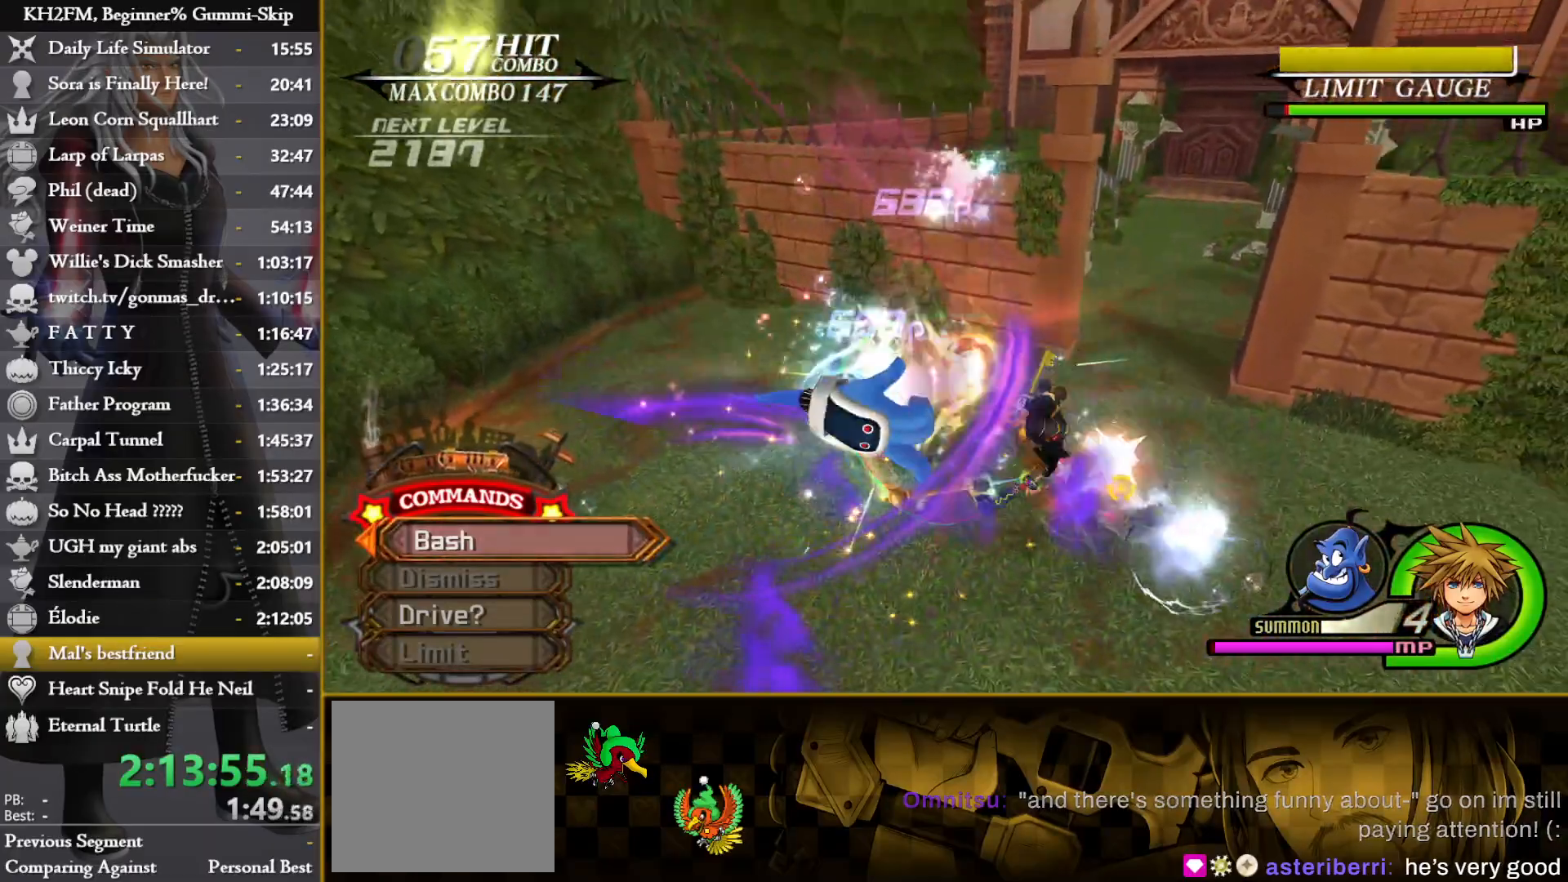
{"buttons": [], "left_stick": "up", "right_stick": "center", "events": [[283, "right_stick", "center"]]}
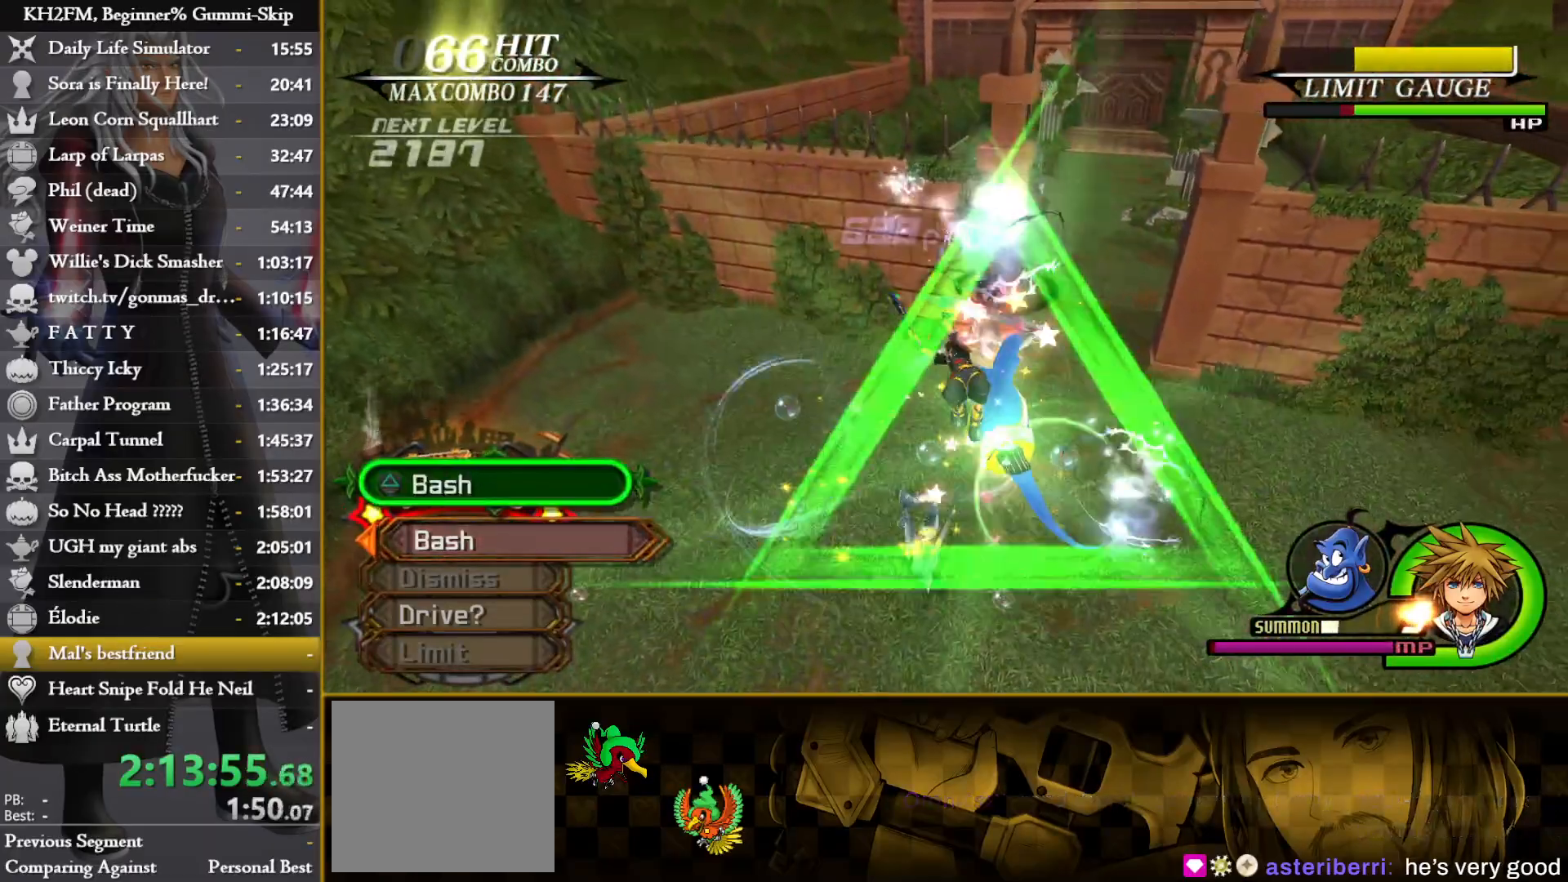
{"buttons": ["TRIANGLE"], "left_stick": "up", "right_stick": "center", "events": [[50, "TRIANGLE", "down"], [133, "TRIANGLE", "up"], [183, "TRIANGLE", "down"], [267, "TRIANGLE", "up"], [333, "TRIANGLE", "down"], [400, "TRIANGLE", "up"], [467, "TRIANGLE", "down"]]}